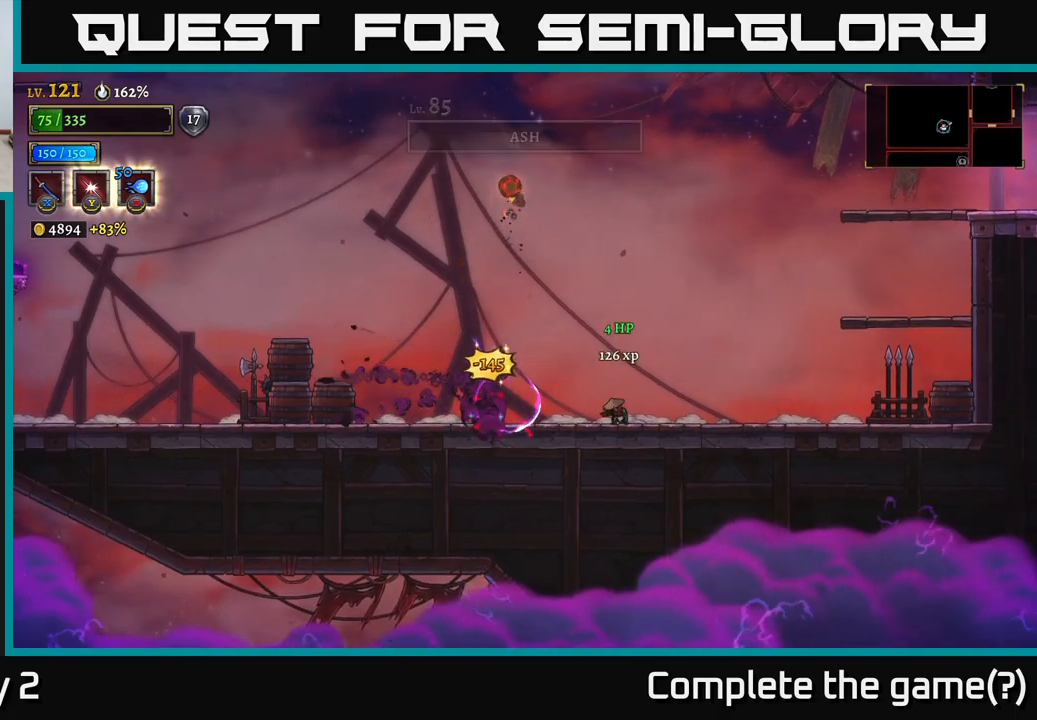
Gameplay with a controller (Xbox layout); each line is a JSON object with the inputs held at the frame after it. "events" lists button and stick changes between this image and that frame as [ms after this image, input, new state], when the widget could be followed in between.
{"buttons": [], "left_stick": "left", "right_stick": "center", "events": [[334, "left_stick", "left"]]}
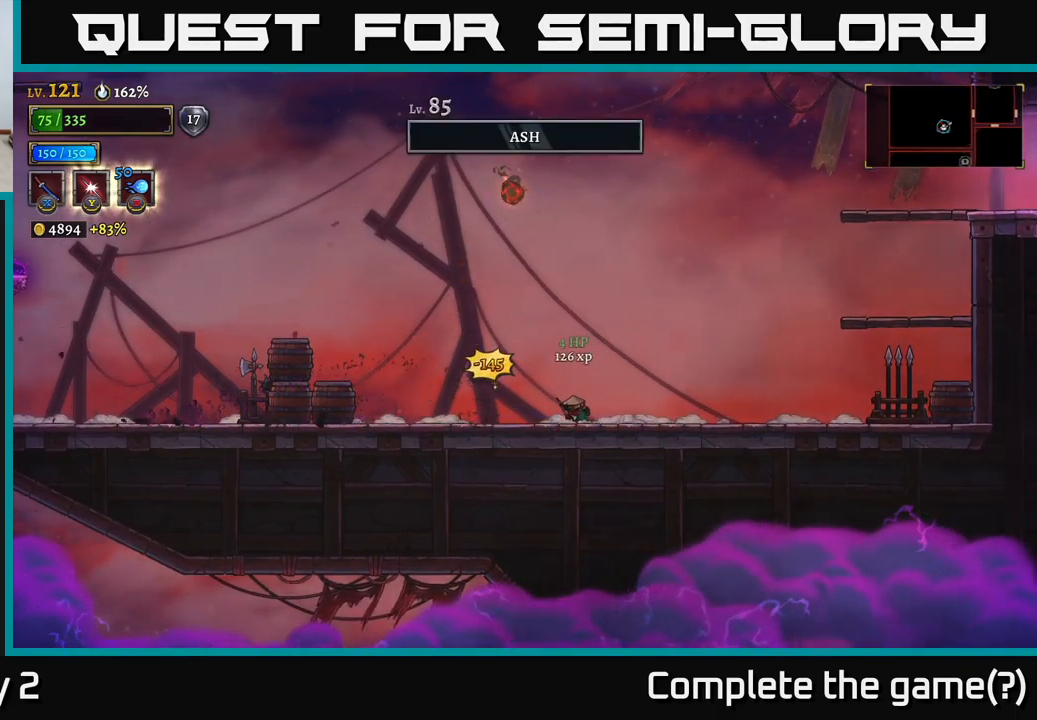
{"buttons": [], "left_stick": "left", "right_stick": "center", "events": [[134, "L2", "down"], [384, "X", "down"], [434, "L2", "up"], [484, "X", "up"]]}
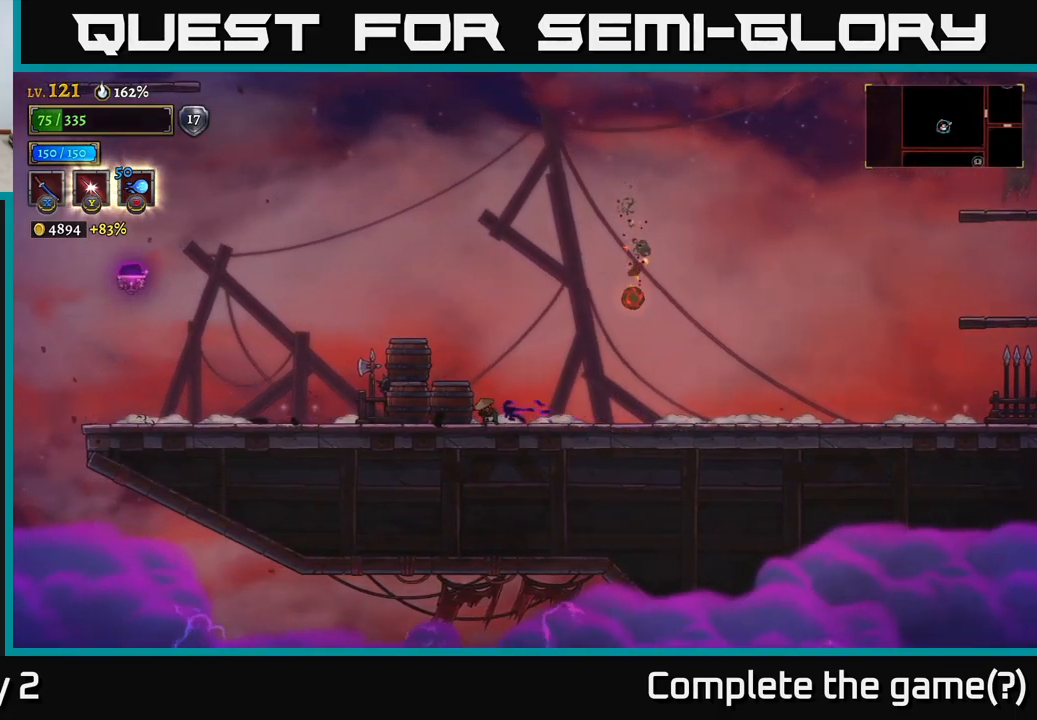
{"buttons": [], "left_stick": "center", "right_stick": "center", "events": [[84, "left_stick", "center"]]}
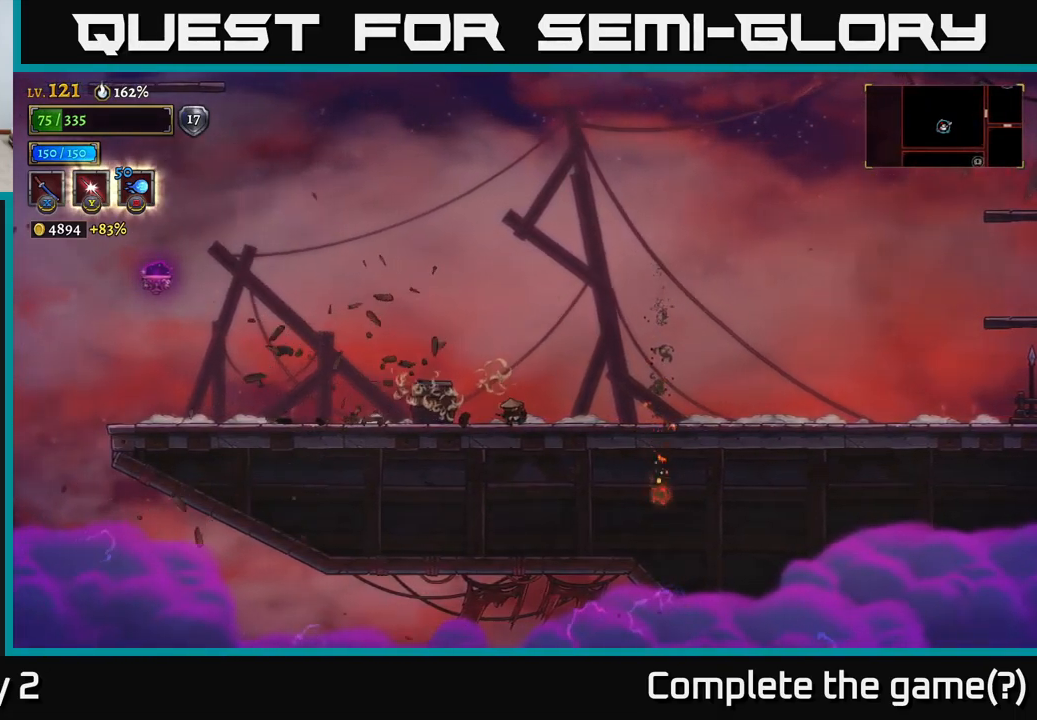
{"buttons": [], "left_stick": "center", "right_stick": "center", "events": [[167, "X", "down"], [167, "left_stick", "left"], [300, "X", "up"], [367, "left_stick", "center"]]}
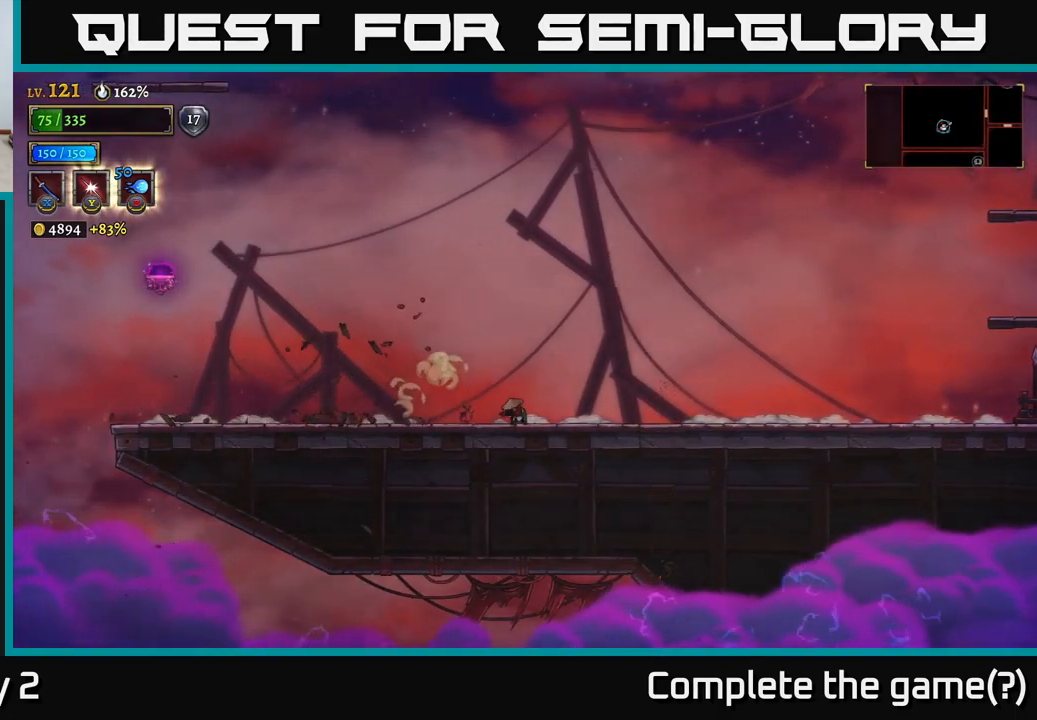
{"buttons": [], "left_stick": "left", "right_stick": "center", "events": [[84, "left_stick", "left"]]}
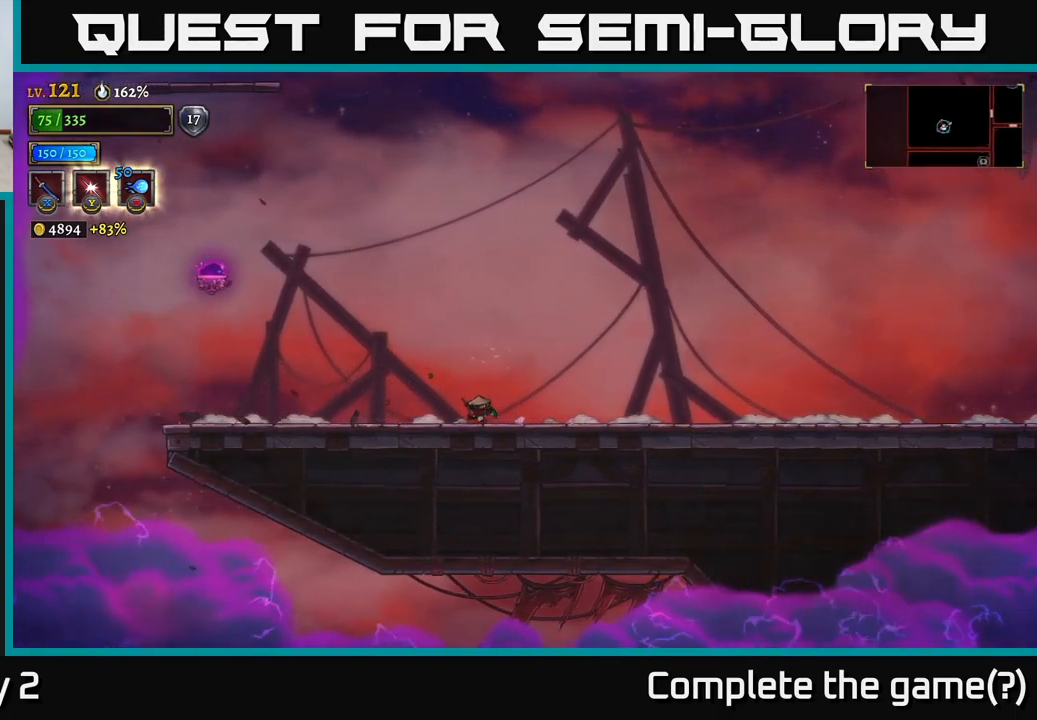
{"buttons": ["A"], "left_stick": "left", "right_stick": "center", "events": [[300, "A", "down"]]}
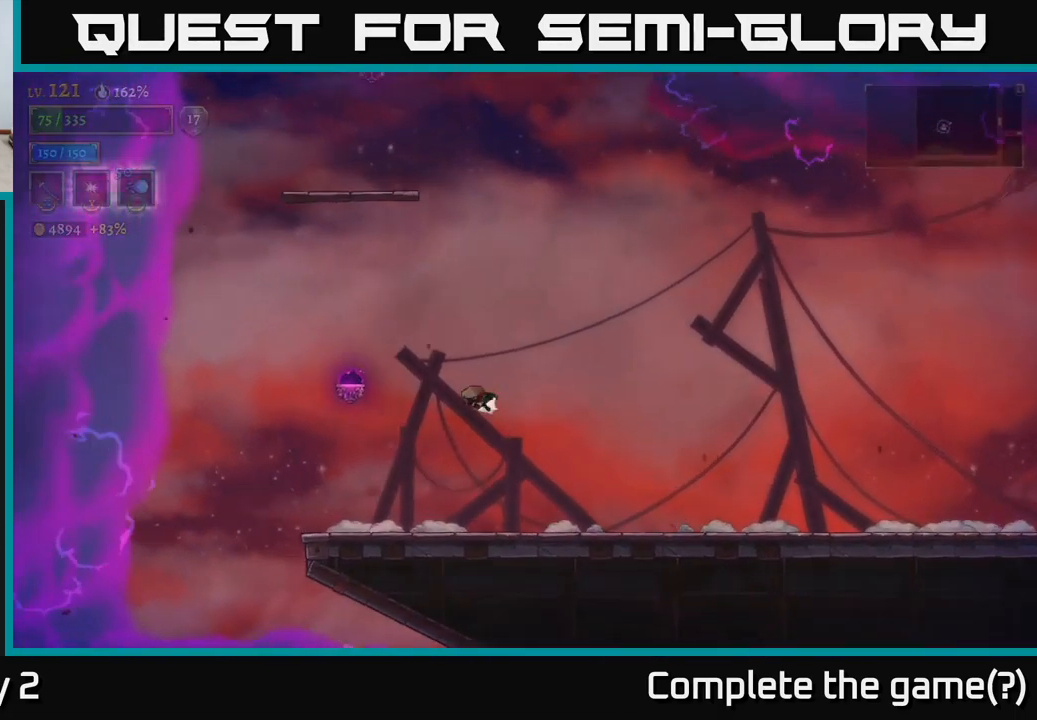
{"buttons": ["L2"], "left_stick": "right", "right_stick": "center", "events": [[17, "L2", "down"], [34, "A", "up"], [334, "left_stick", "center"], [417, "left_stick", "right"]]}
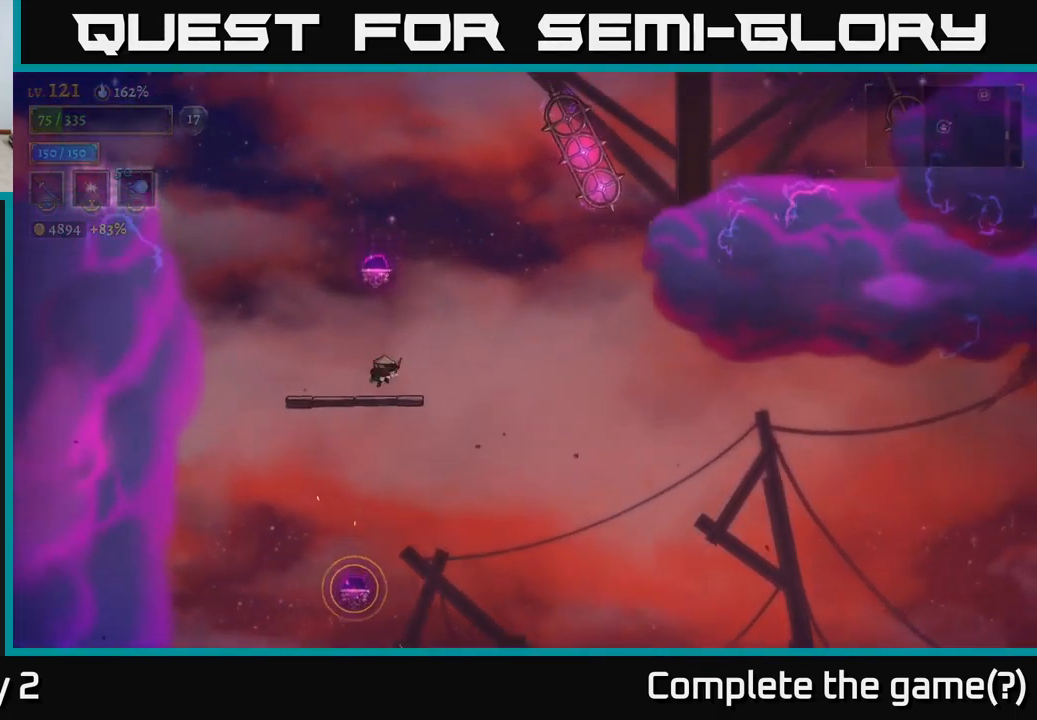
{"buttons": [], "left_stick": "center", "right_stick": "center", "events": [[67, "L2", "up"], [67, "left_stick", "center"], [217, "left_stick", "left"], [450, "left_stick", "center"]]}
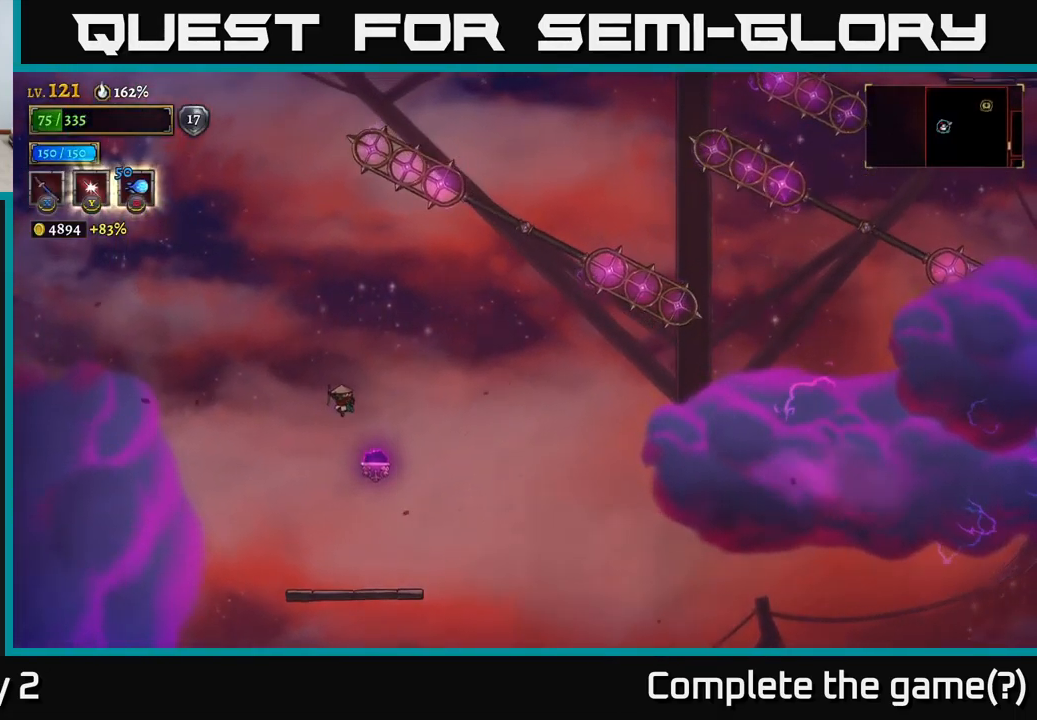
{"buttons": [], "left_stick": "center", "right_stick": "center", "events": []}
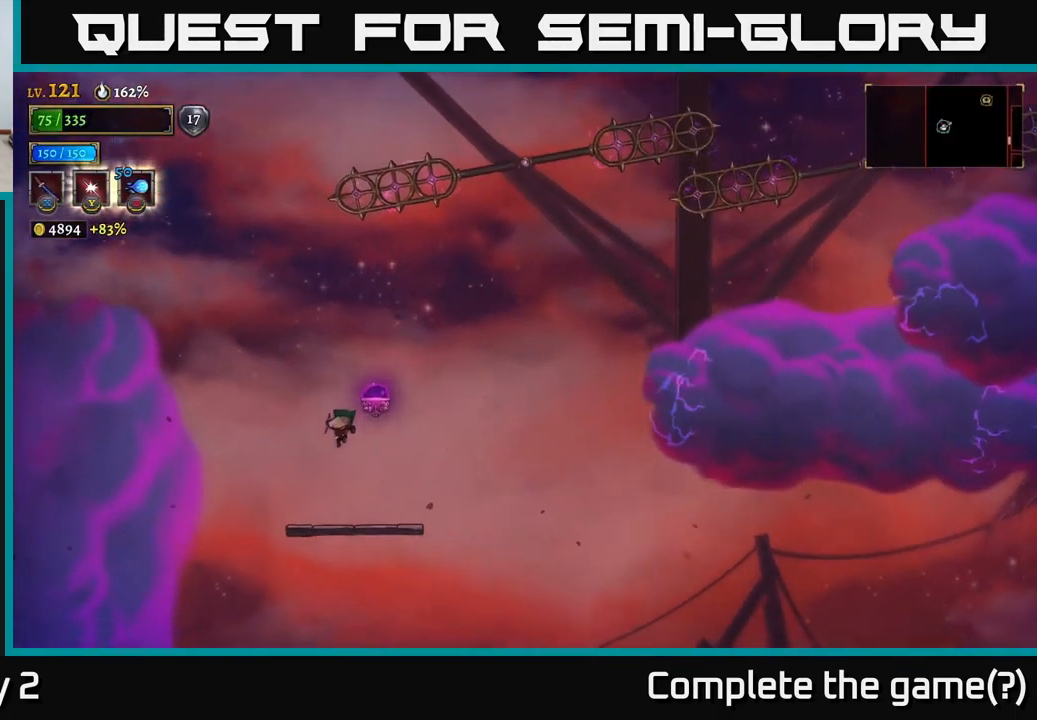
{"buttons": ["R2"], "left_stick": "left", "right_stick": "center", "events": [[184, "left_stick", "left"], [251, "A", "down"], [367, "left_stick", "right"], [417, "R2", "down"], [434, "A", "up"], [484, "left_stick", "left"]]}
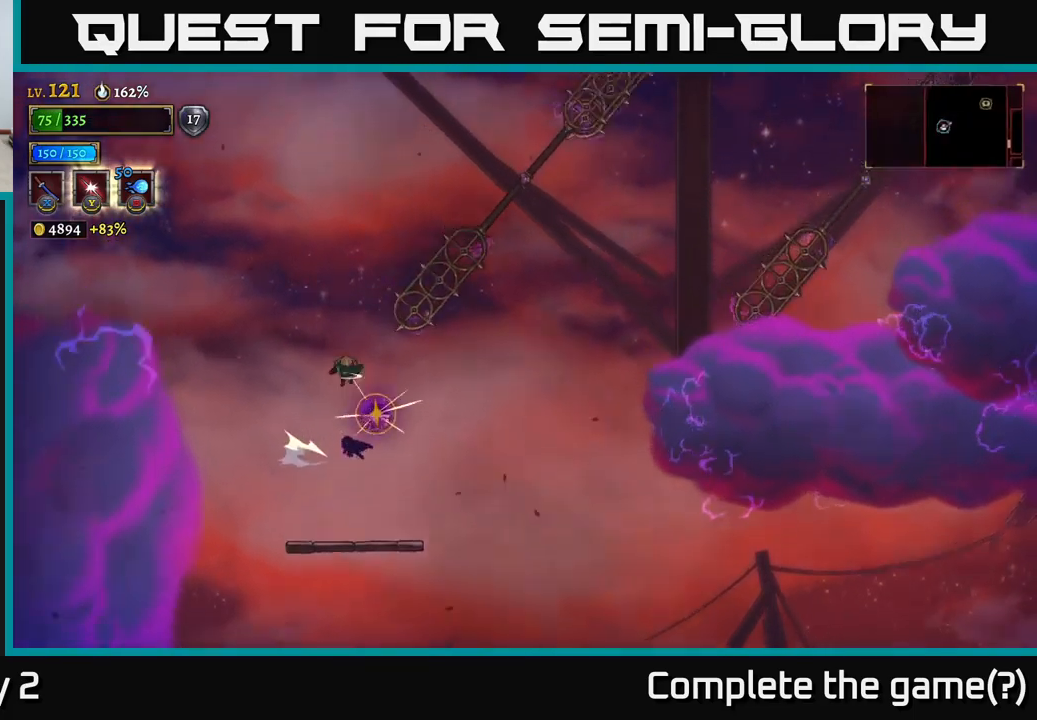
{"buttons": [], "left_stick": "center", "right_stick": "center", "events": [[66, "R2", "up"], [333, "left_stick", "right"], [483, "left_stick", "center"]]}
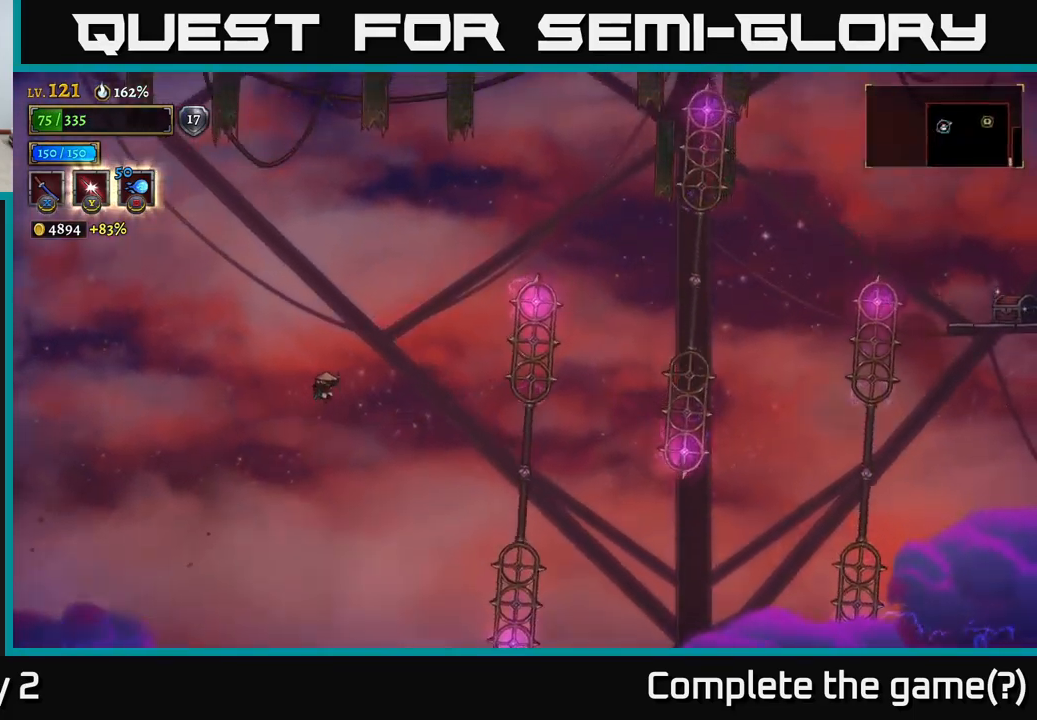
{"buttons": [], "left_stick": "center", "right_stick": "center", "events": []}
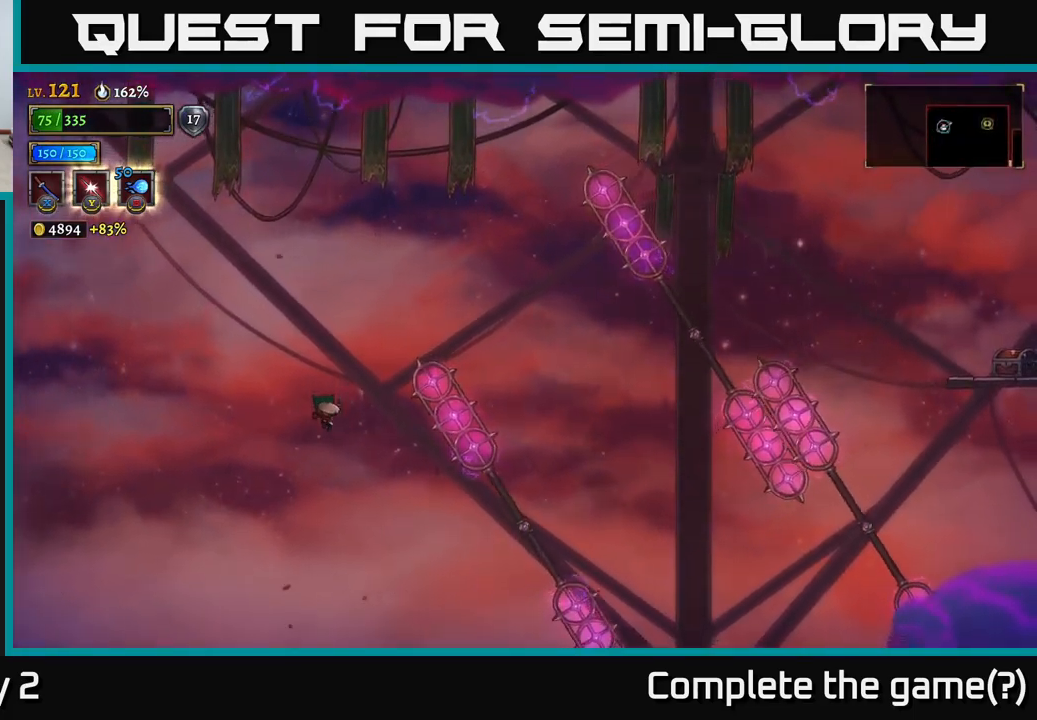
{"buttons": [], "left_stick": "center", "right_stick": "center", "events": [[133, "A", "down"], [200, "left_stick", "right"], [283, "A", "up"], [350, "left_stick", "center"]]}
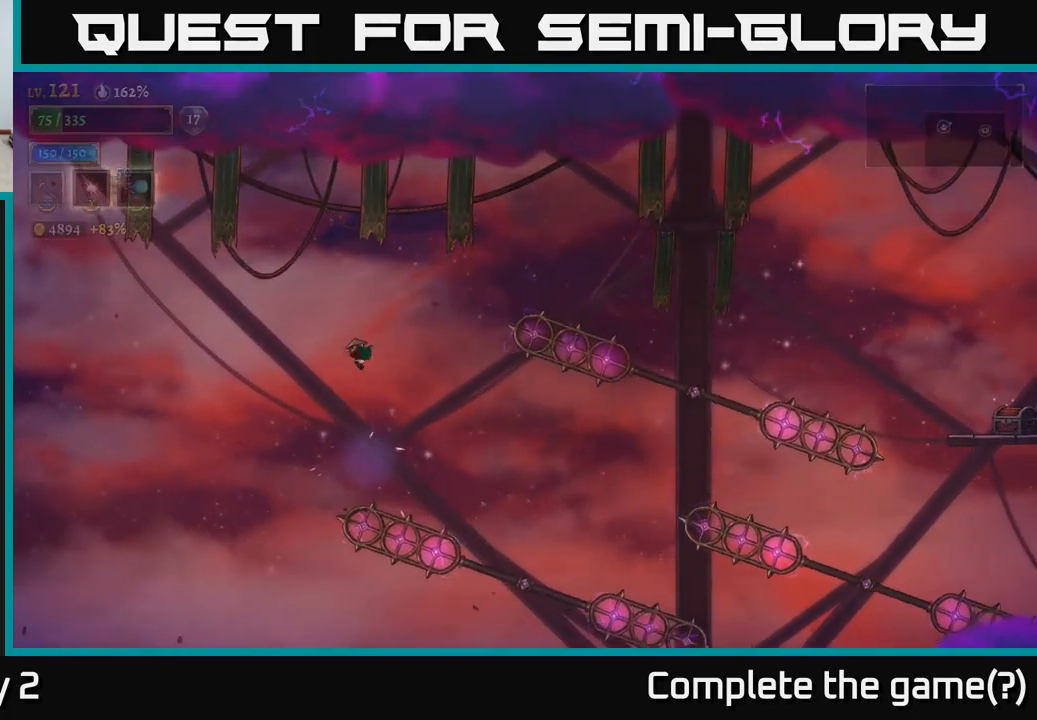
{"buttons": [], "left_stick": "right", "right_stick": "center", "events": [[250, "left_stick", "right"]]}
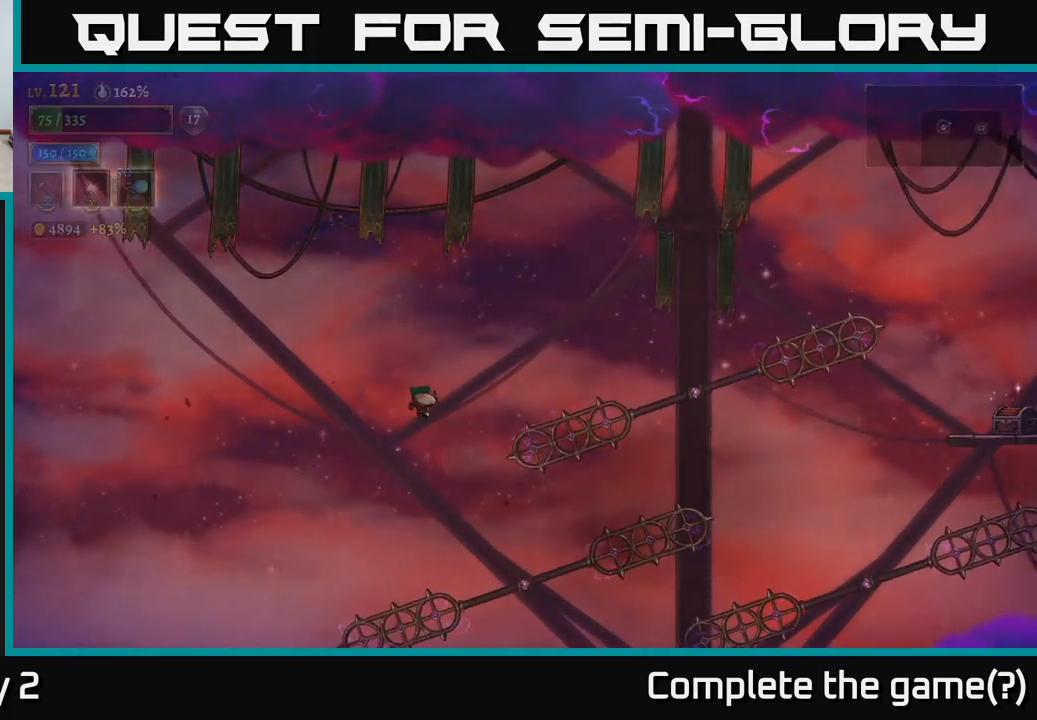
{"buttons": ["L1"], "left_stick": "up-left", "right_stick": "center", "events": [[16, "left_stick", "center"], [116, "left_stick", "right"], [333, "L1", "down"], [383, "left_stick", "up-left"]]}
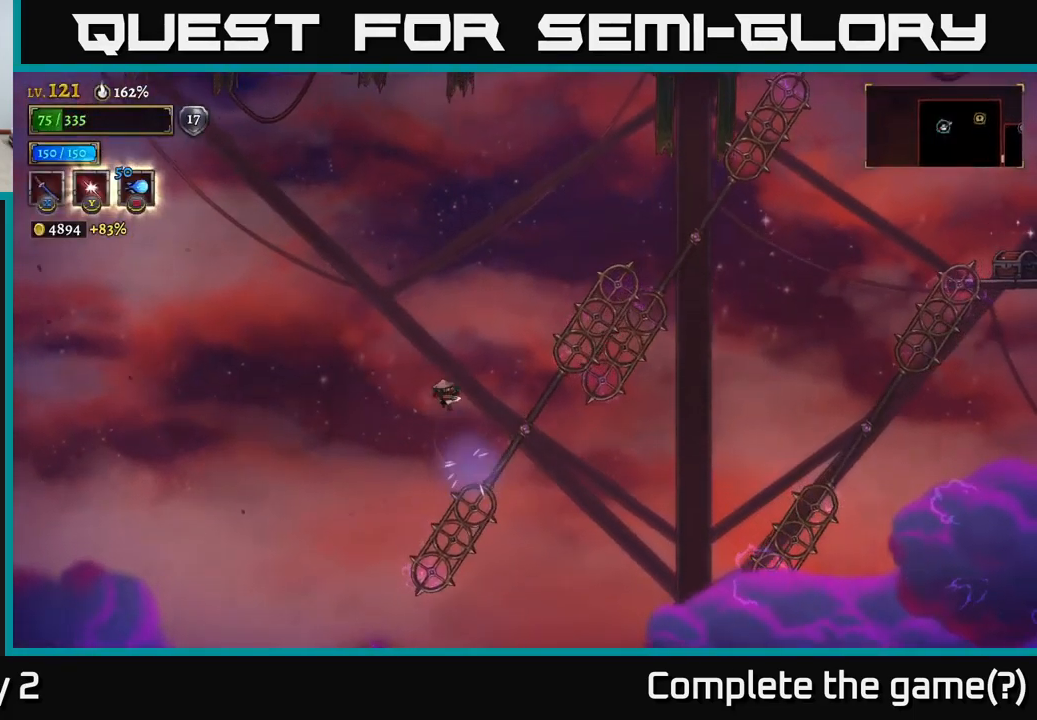
{"buttons": ["L1"], "left_stick": "up-left", "right_stick": "center", "events": [[66, "left_stick", "center"], [116, "L1", "up"], [216, "left_stick", "right"], [383, "L1", "down"], [383, "left_stick", "up-left"]]}
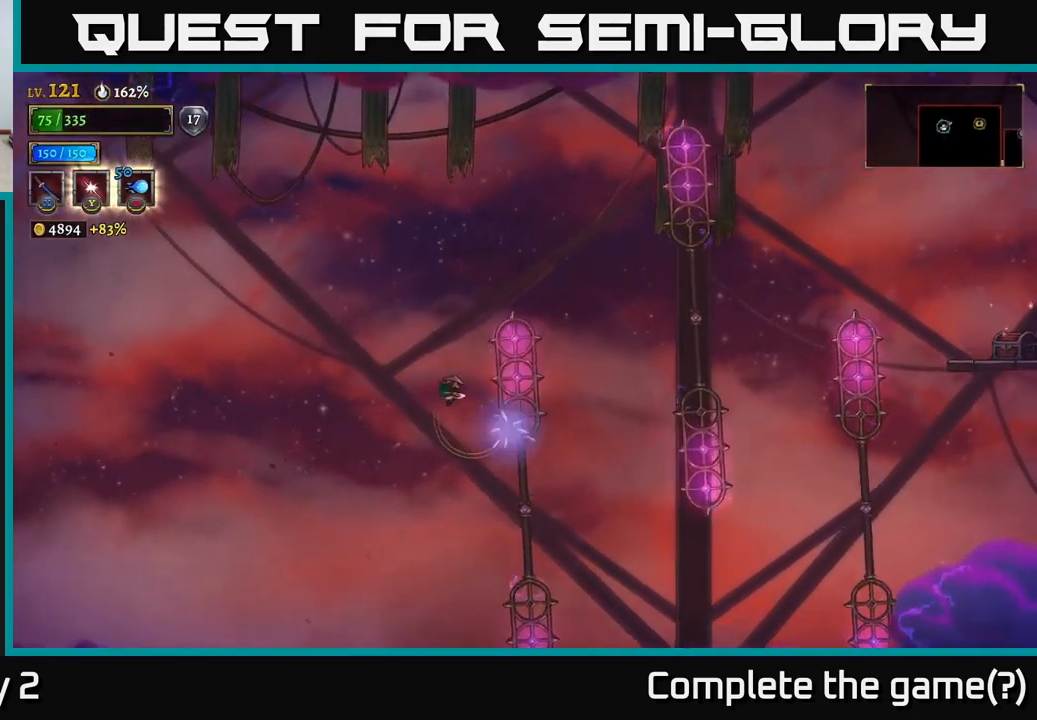
{"buttons": ["L1"], "left_stick": "right", "right_stick": "center", "events": [[150, "L1", "up"], [316, "left_stick", "center"], [333, "L1", "down"], [400, "left_stick", "right"]]}
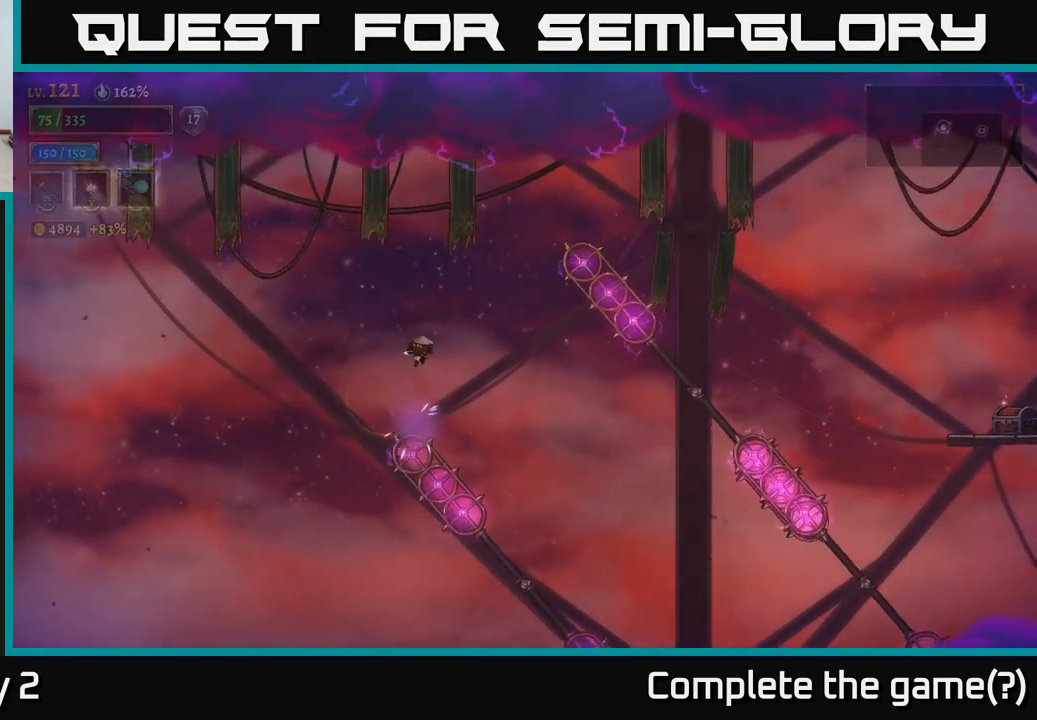
{"buttons": [], "left_stick": "right", "right_stick": "center", "events": [[200, "L1", "up"], [216, "left_stick", "center"], [383, "left_stick", "right"]]}
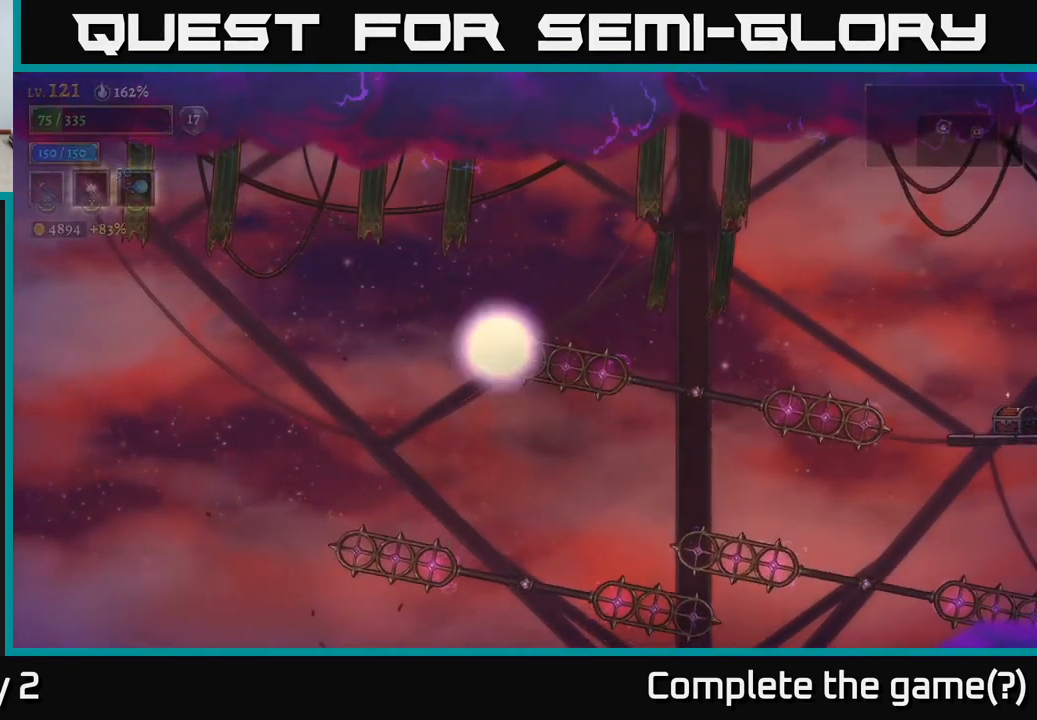
{"buttons": [], "left_stick": "right", "right_stick": "center"}
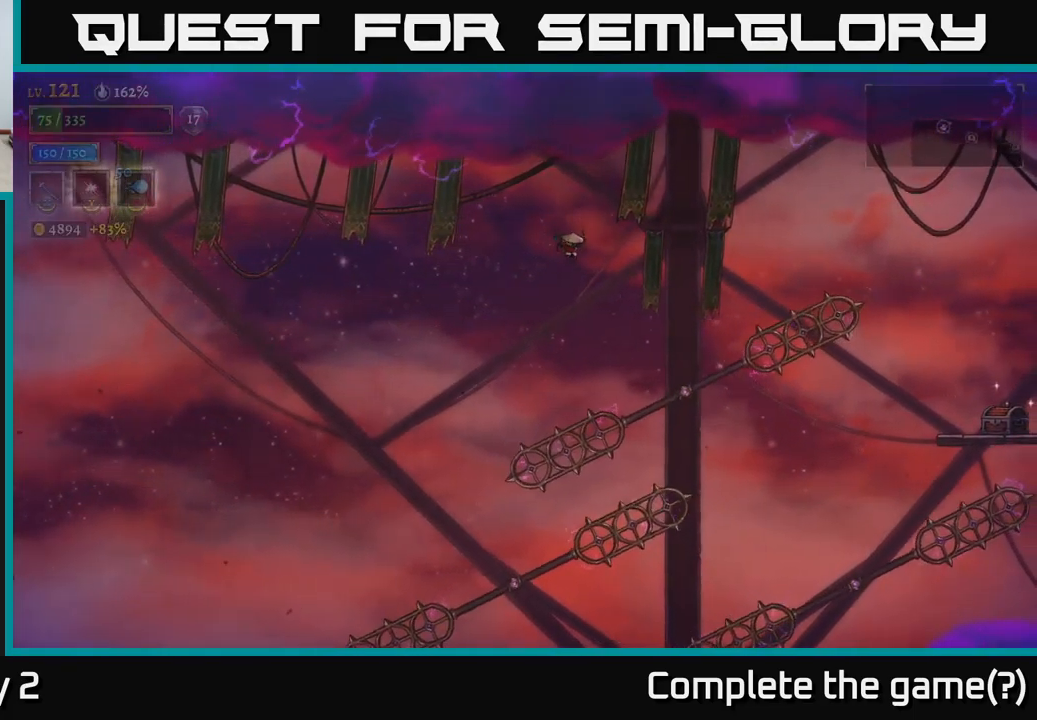
{"buttons": ["L1"], "left_stick": "center", "right_stick": "center", "events": [[433, "left_stick", "center"], [500, "L1", "down"]]}
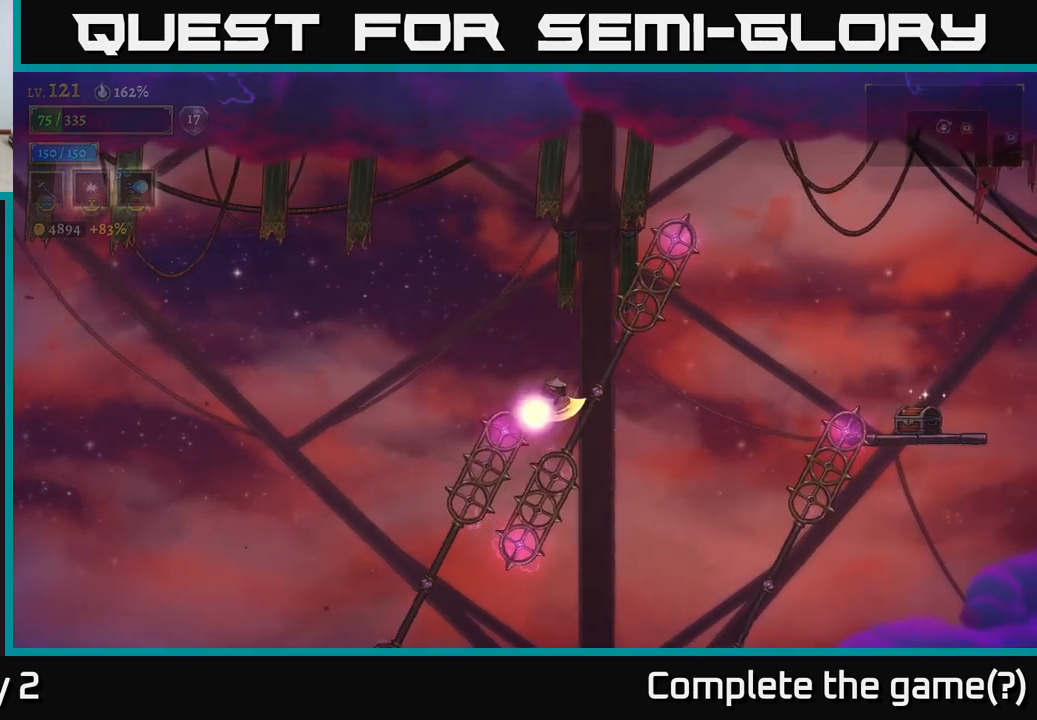
{"buttons": [], "left_stick": "center", "right_stick": "center", "events": [[50, "left_stick", "up-left"], [133, "L1", "up"], [133, "left_stick", "left"], [350, "left_stick", "center"]]}
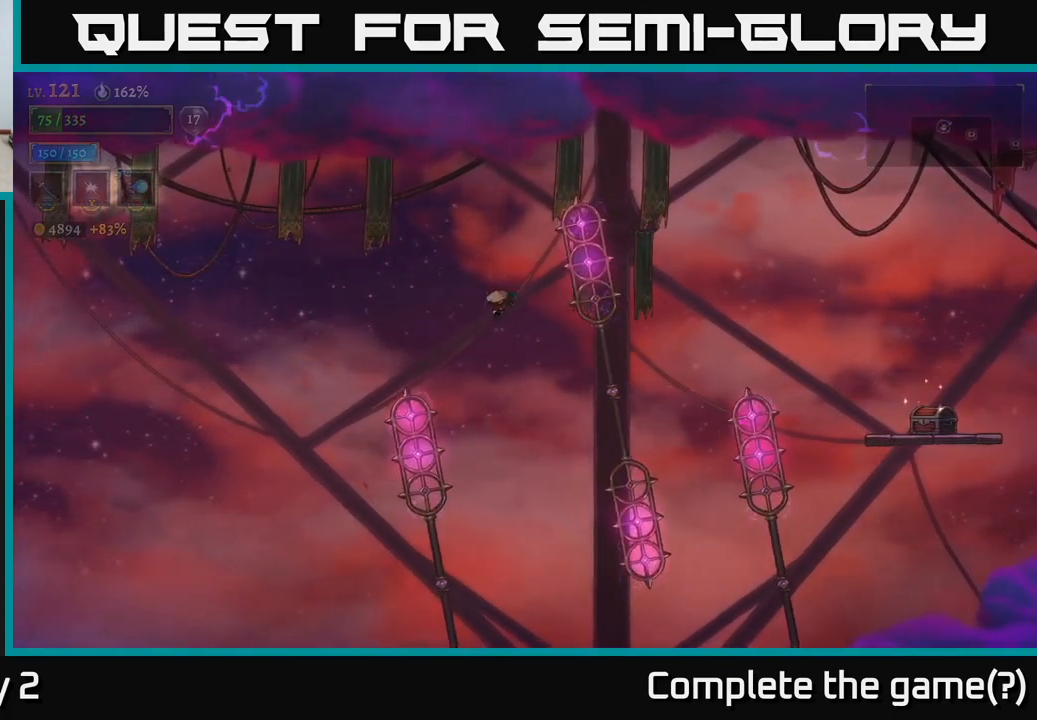
{"buttons": [], "left_stick": "center", "right_stick": "center", "events": [[50, "left_stick", "right"], [483, "left_stick", "center"]]}
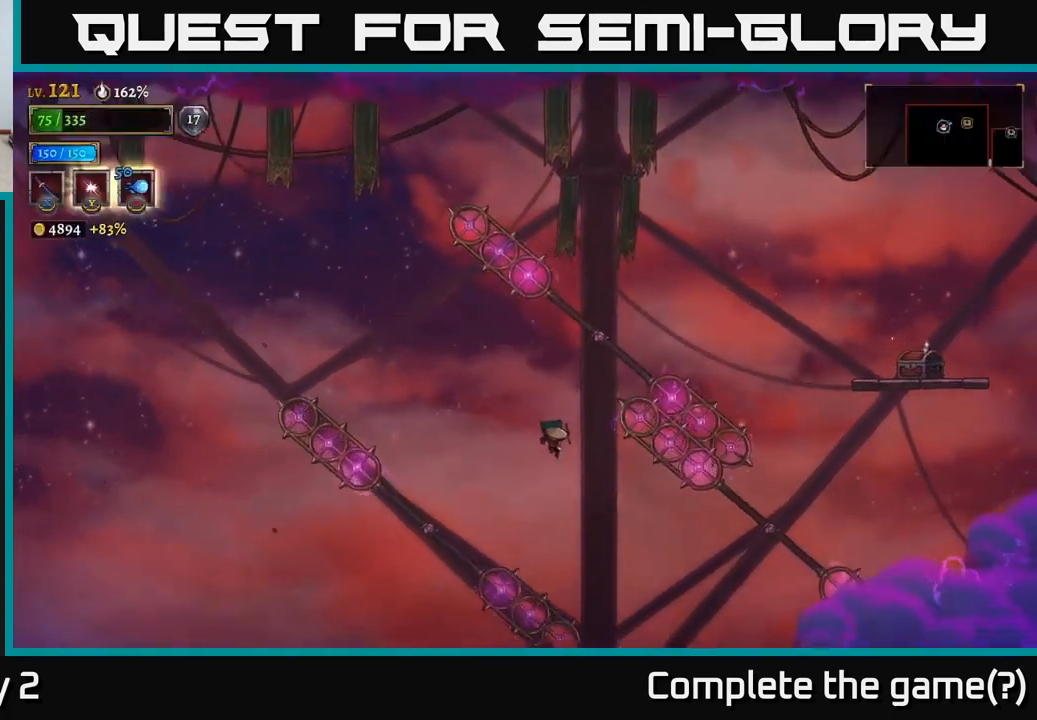
{"buttons": [], "left_stick": "center", "right_stick": "center", "events": [[100, "L1", "down"], [300, "left_stick", "up-left"], [400, "L1", "up"], [450, "left_stick", "center"]]}
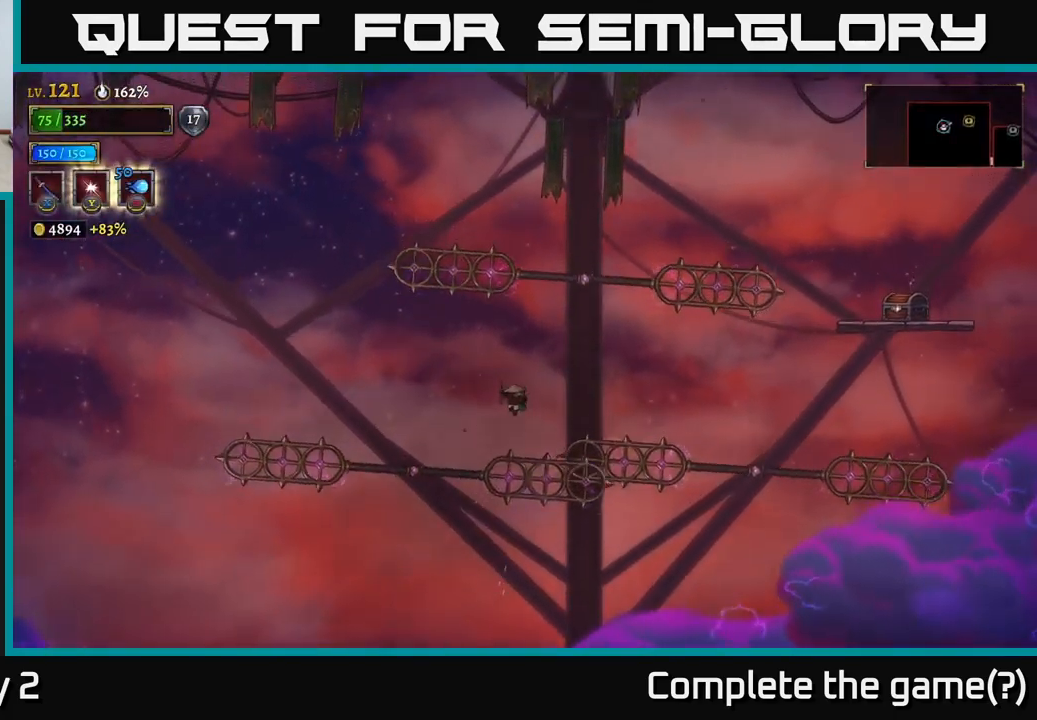
{"buttons": [], "left_stick": "right", "right_stick": "center"}
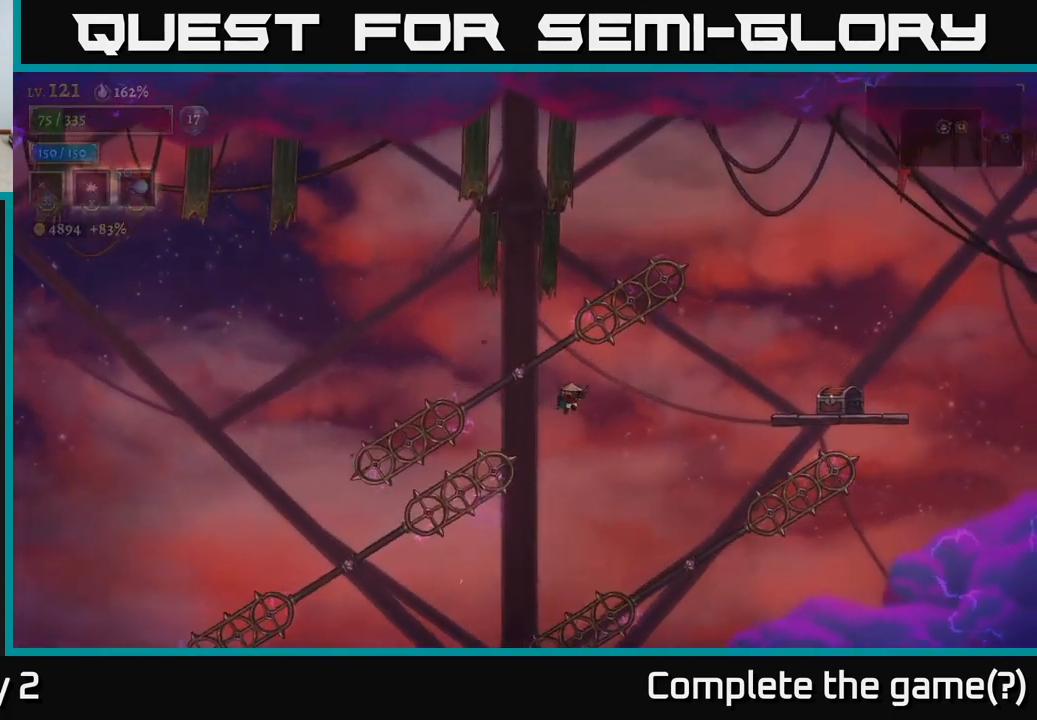
{"buttons": ["L1"], "left_stick": "up-left", "right_stick": "center", "events": [[400, "L1", "down"], [483, "left_stick", "up-left"]]}
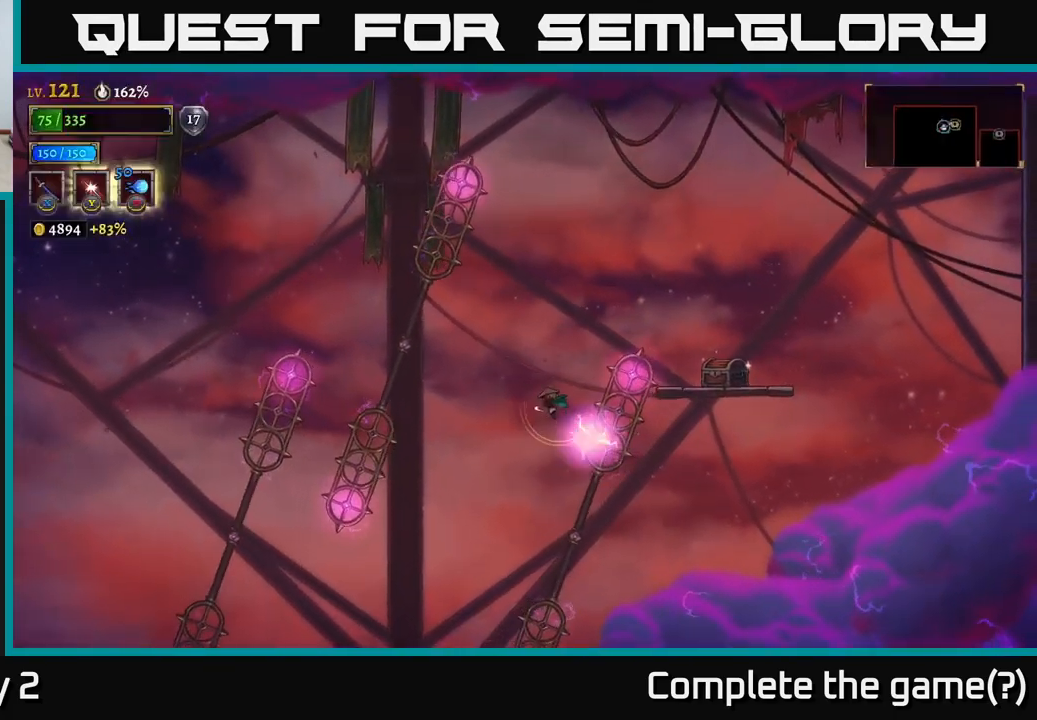
{"buttons": [], "left_stick": "right", "right_stick": "center", "events": [[217, "L1", "up"], [250, "left_stick", "center"], [333, "L1", "down"], [333, "left_stick", "right"], [483, "L1", "up"]]}
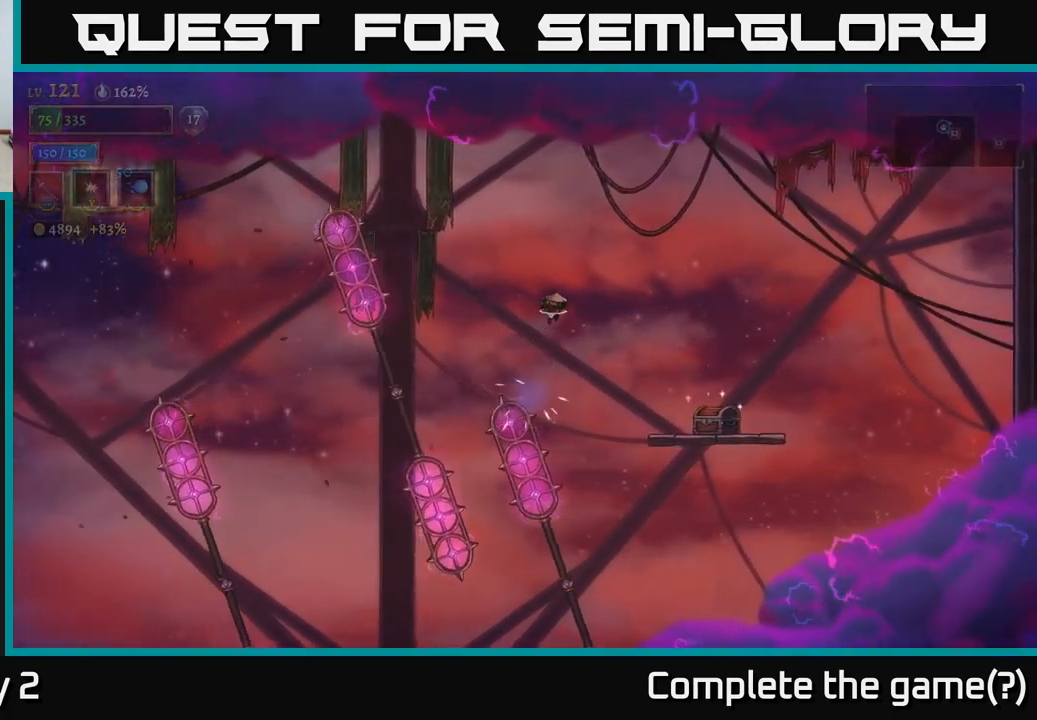
{"buttons": [], "left_stick": "right", "right_stick": "center", "events": []}
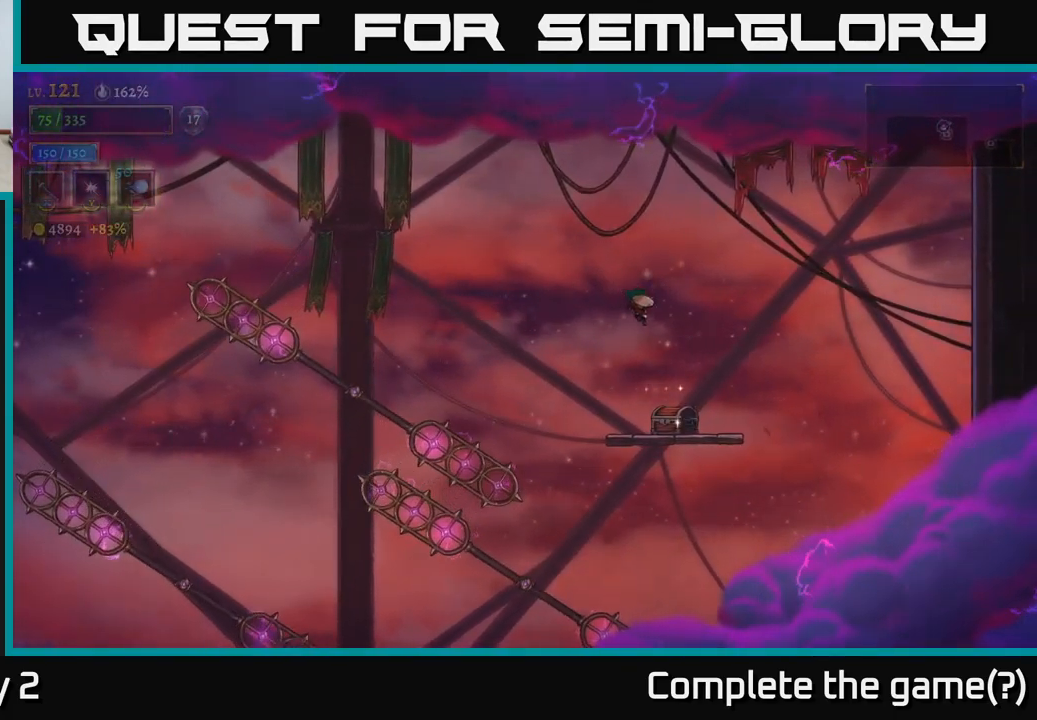
{"buttons": [], "left_stick": "center", "right_stick": "center", "events": [[250, "left_stick", "center"], [333, "R1", "down"], [433, "R1", "up"]]}
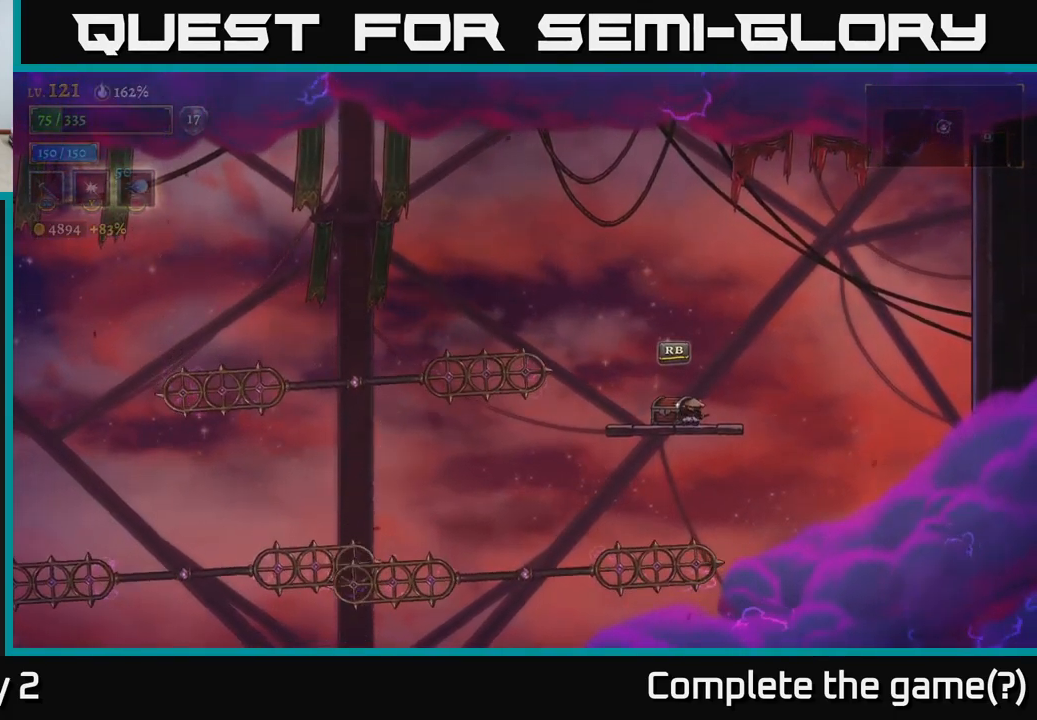
{"buttons": [], "left_stick": "center", "right_stick": "center", "events": [[233, "R1", "down"], [400, "R1", "up"]]}